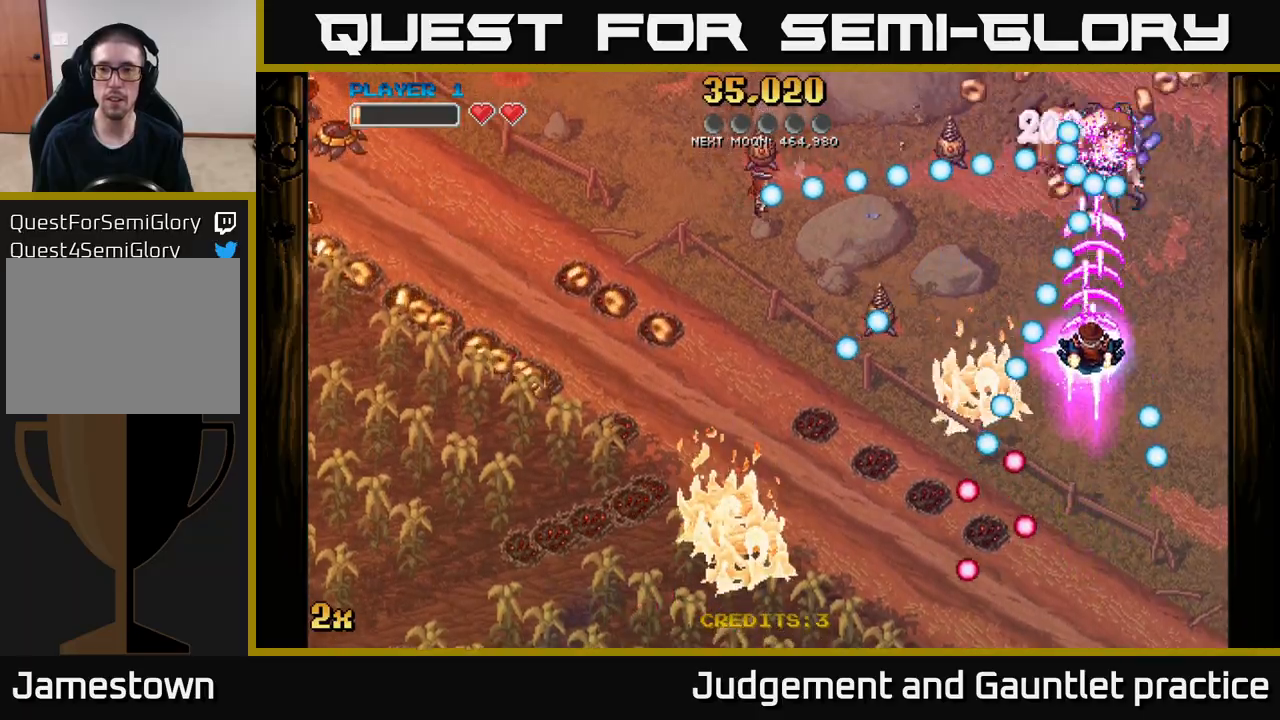
Gameplay with a controller (Xbox layout); each line is a JSON object with the inputs held at the frame after it. "events" lists button and stick changes between this image and that frame as [ms after this image, input, new state], when the widget could be followed in between. Not read: right_stick.
{"buttons": ["A"], "left_stick": "down-left", "events": [[500, "left_stick", "down-left"]]}
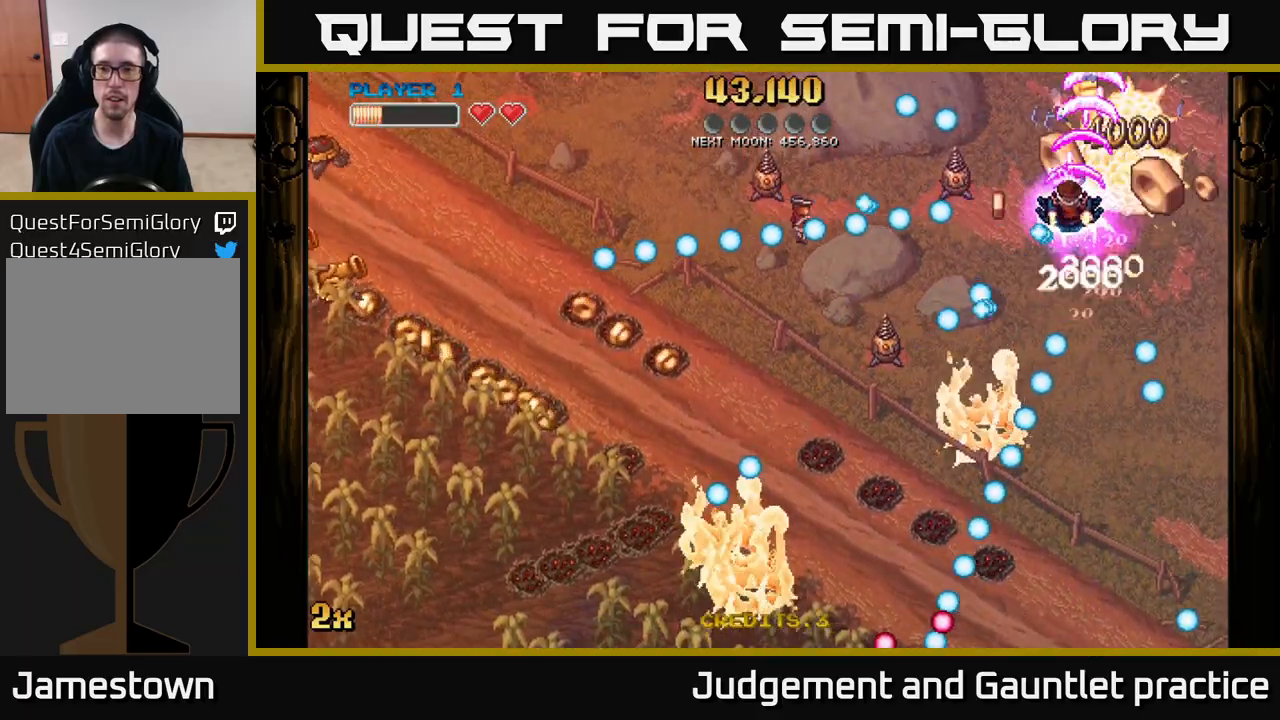
{"buttons": ["A"], "left_stick": "up-left", "events": [[33, "X", "down"], [117, "left_stick", "up-left"], [133, "X", "up"], [183, "left_stick", "right"], [433, "left_stick", "up-left"]]}
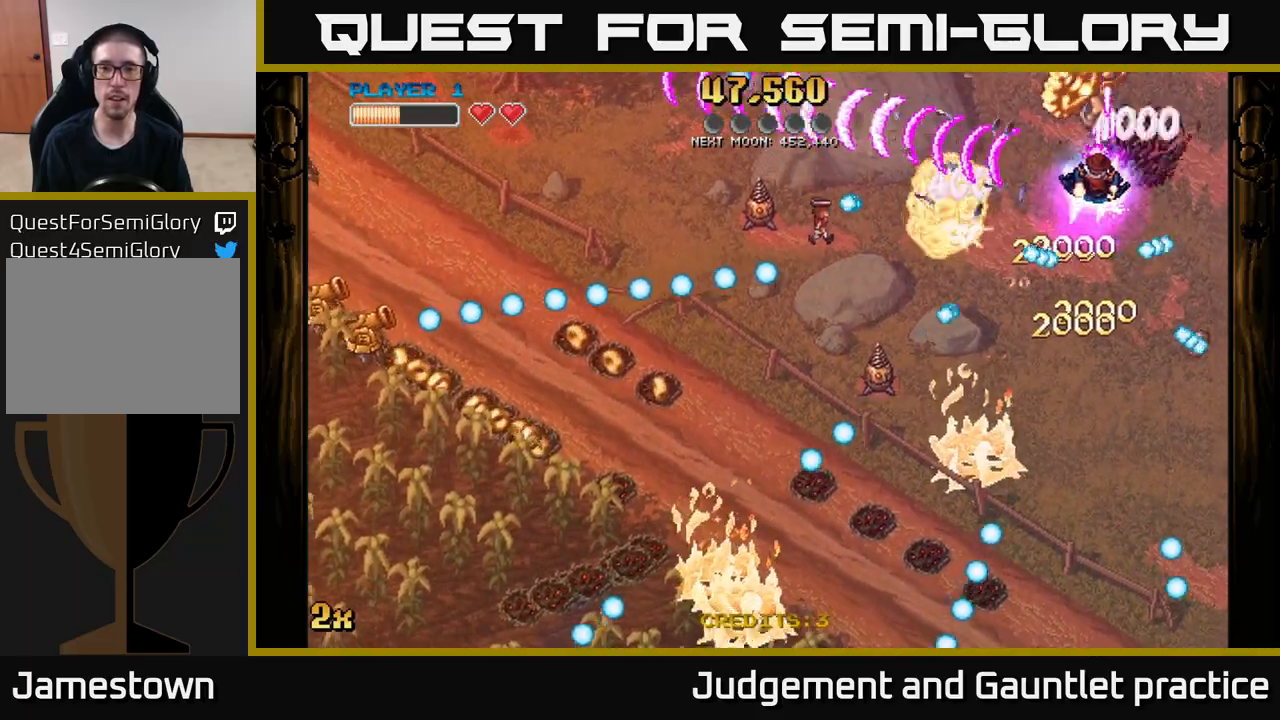
{"buttons": ["A"], "left_stick": "up", "events": [[133, "left_stick", "center"], [400, "left_stick", "up"]]}
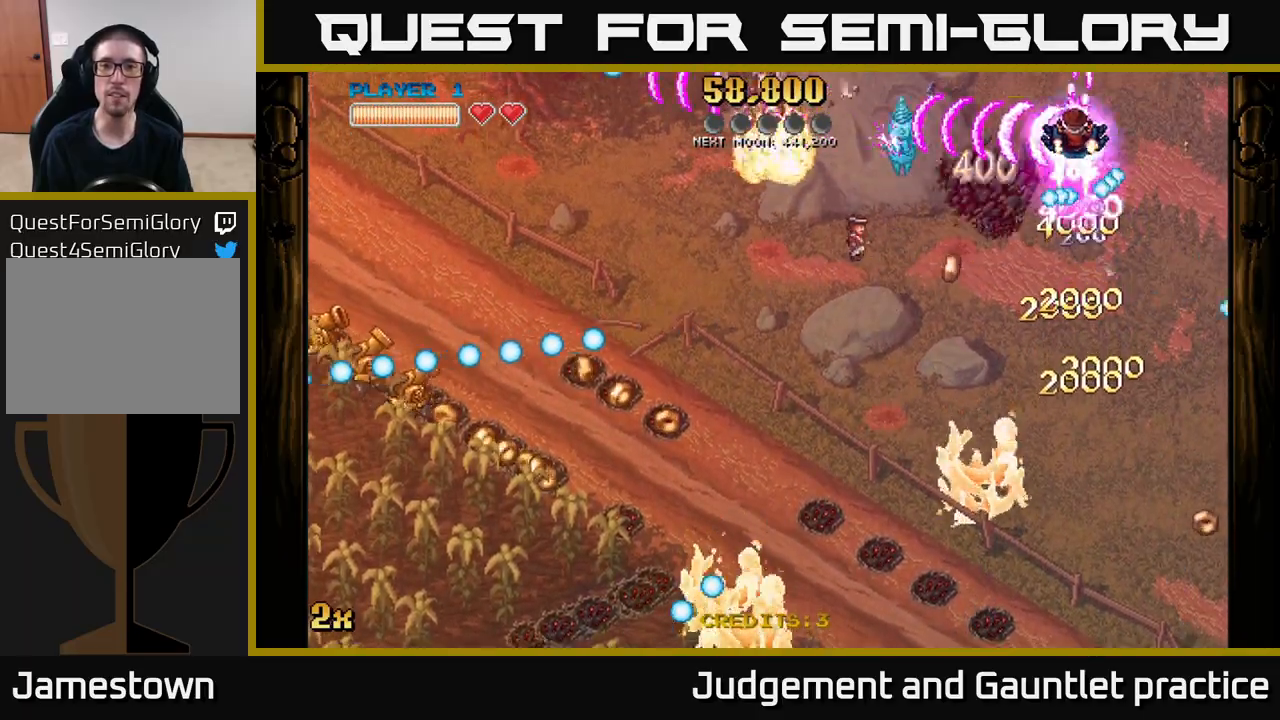
{"buttons": ["A"], "left_stick": "down-left", "events": [[200, "left_stick", "left"], [300, "X", "down"], [317, "left_stick", "down-left"], [450, "X", "up"]]}
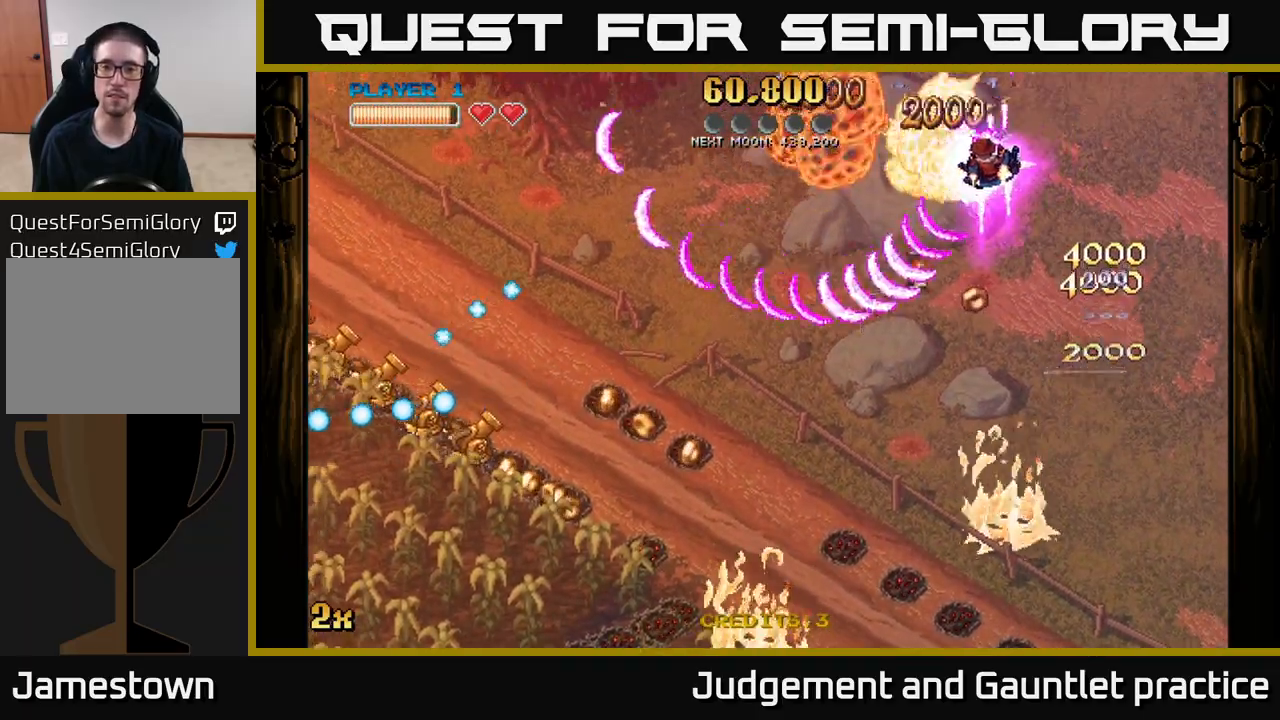
{"buttons": ["A"], "left_stick": "down-left", "events": [[100, "left_stick", "down"], [467, "left_stick", "down-left"]]}
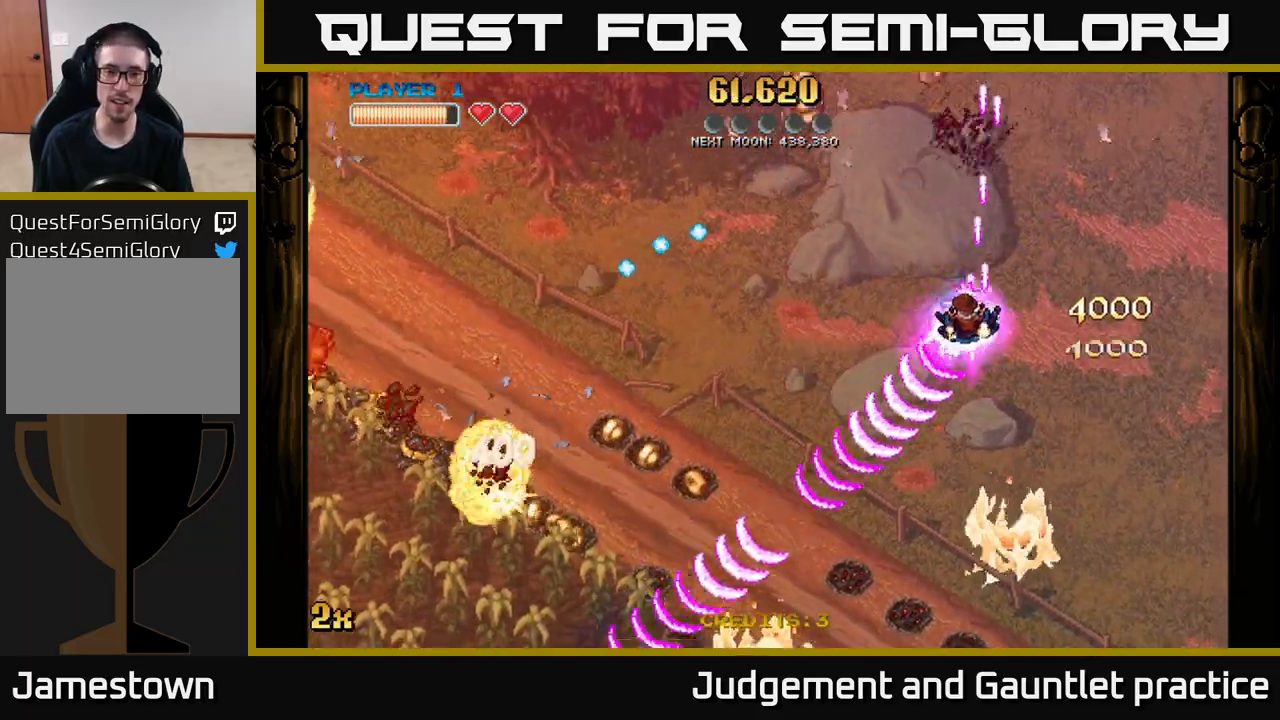
{"buttons": ["A"], "left_stick": "down", "events": [[67, "left_stick", "left"], [83, "X", "down"], [200, "X", "up"], [217, "left_stick", "down-left"], [367, "left_stick", "down"]]}
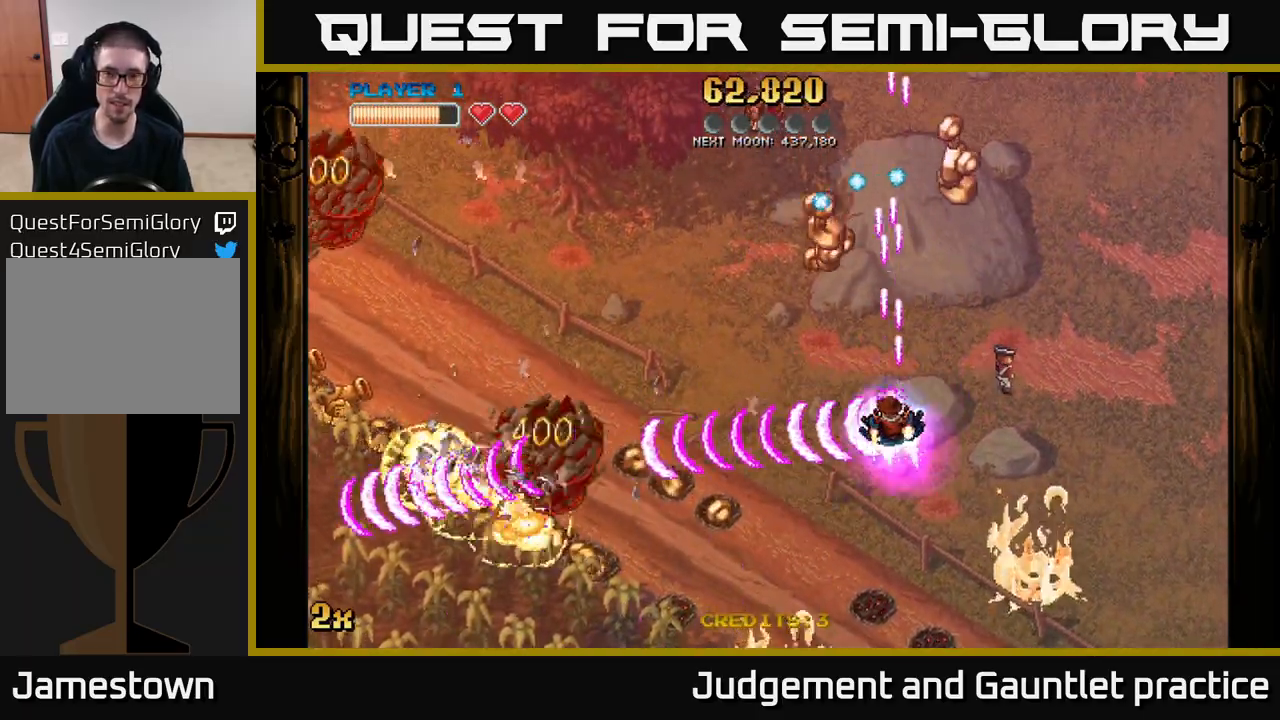
{"buttons": ["A", "X"], "left_stick": "left", "events": [[133, "left_stick", "down-right"], [383, "left_stick", "up-left"], [433, "X", "down"], [500, "left_stick", "left"]]}
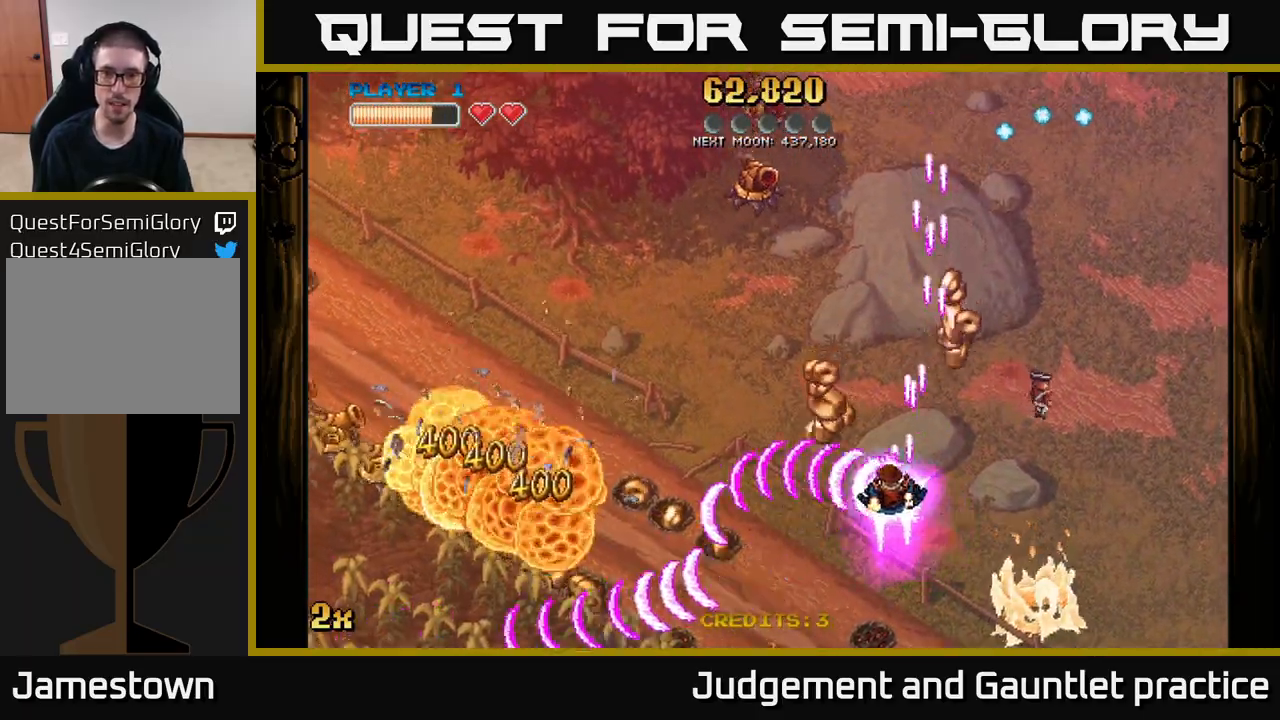
{"buttons": ["A", "X"], "left_stick": "left", "events": [[50, "X", "up"], [133, "left_stick", "down-right"], [183, "left_stick", "right"], [433, "left_stick", "up-left"], [483, "X", "down"], [483, "left_stick", "left"]]}
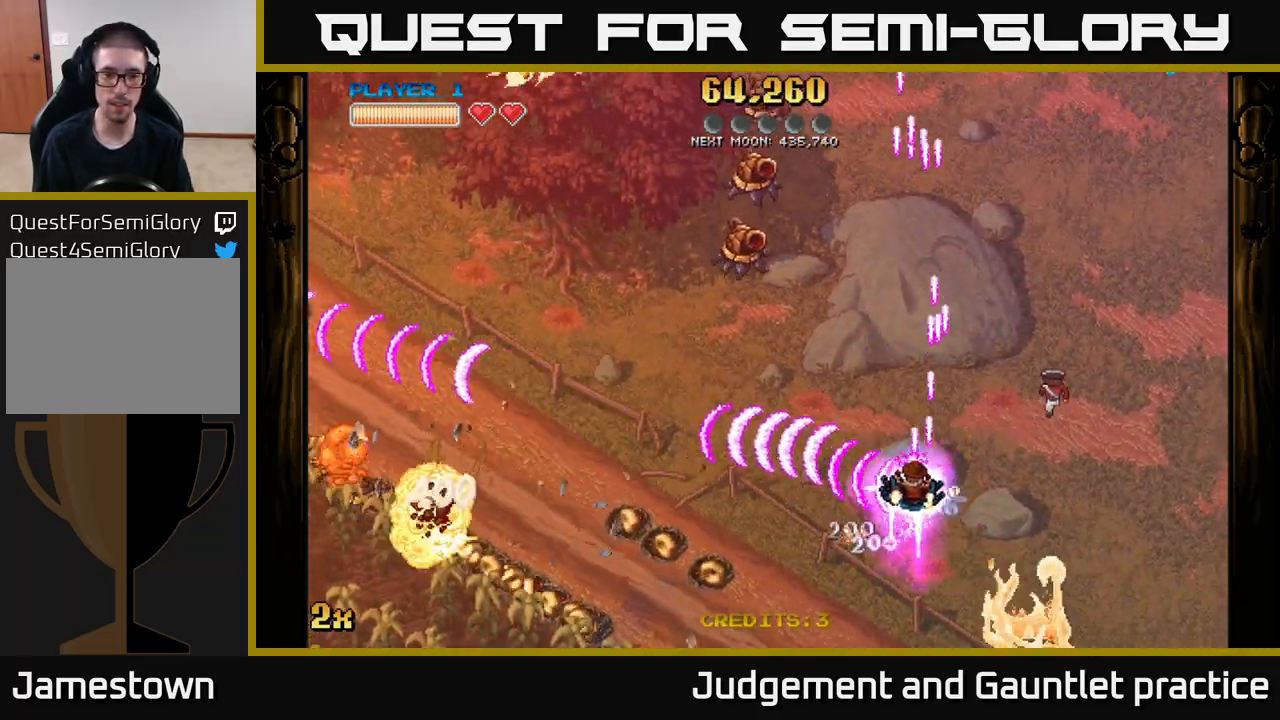
{"buttons": ["A", "X"], "left_stick": "down-left", "events": [[167, "X", "up"], [250, "left_stick", "down-left"], [383, "X", "down"]]}
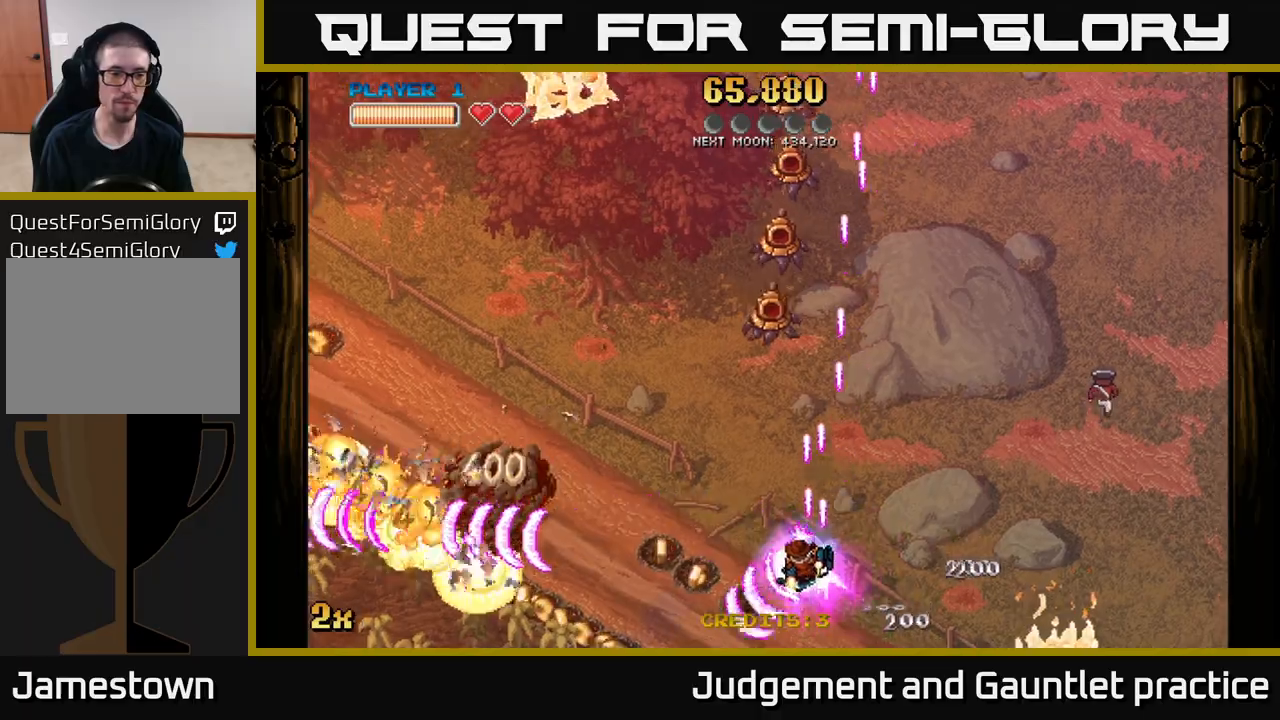
{"buttons": ["A"], "left_stick": "down-left", "events": [[17, "X", "up"], [83, "left_stick", "left"], [167, "X", "down"], [283, "X", "up"], [333, "left_stick", "down-left"]]}
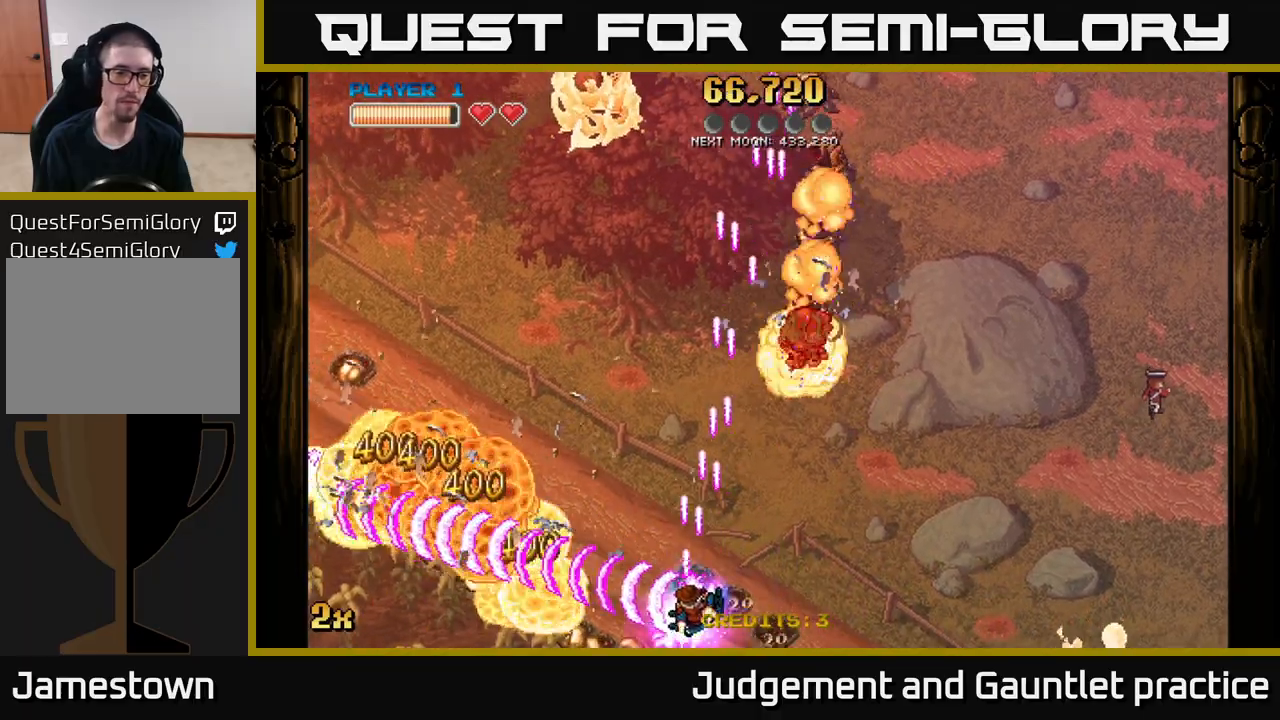
{"buttons": ["A"], "left_stick": "left", "events": [[283, "X", "down"], [300, "left_stick", "up-left"], [417, "X", "up"], [450, "left_stick", "left"]]}
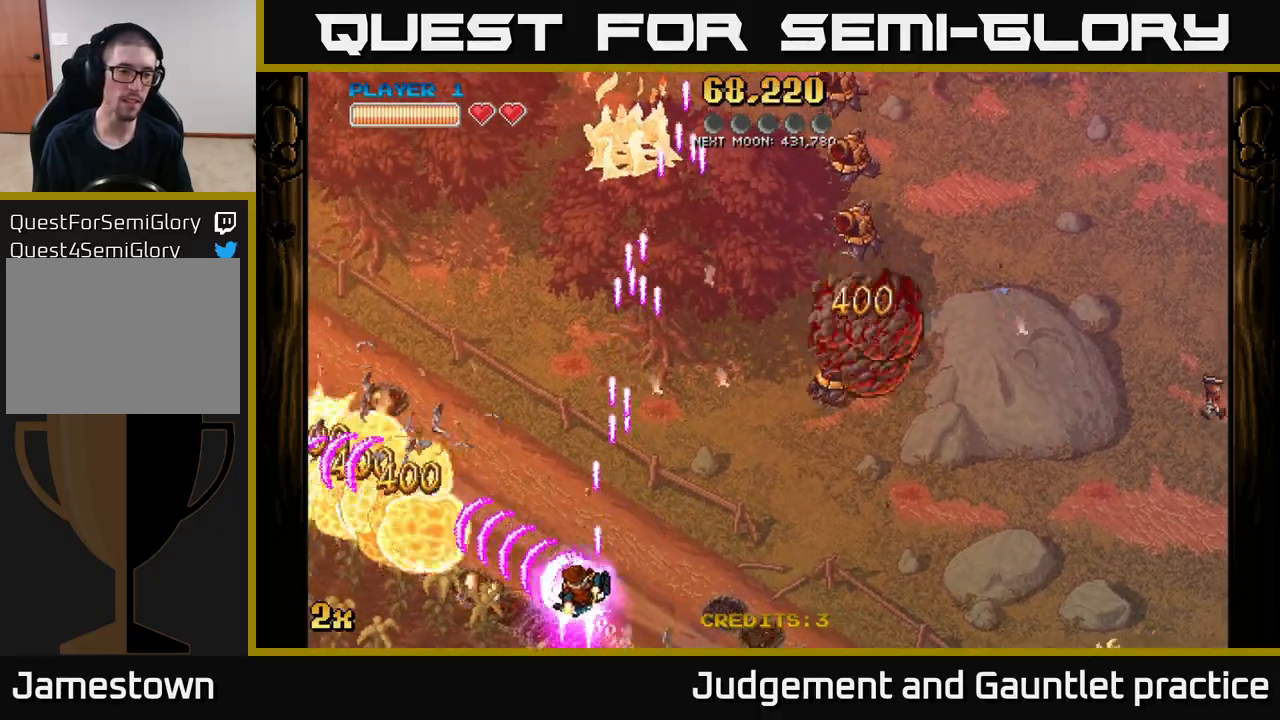
{"buttons": ["A"], "left_stick": "left", "events": []}
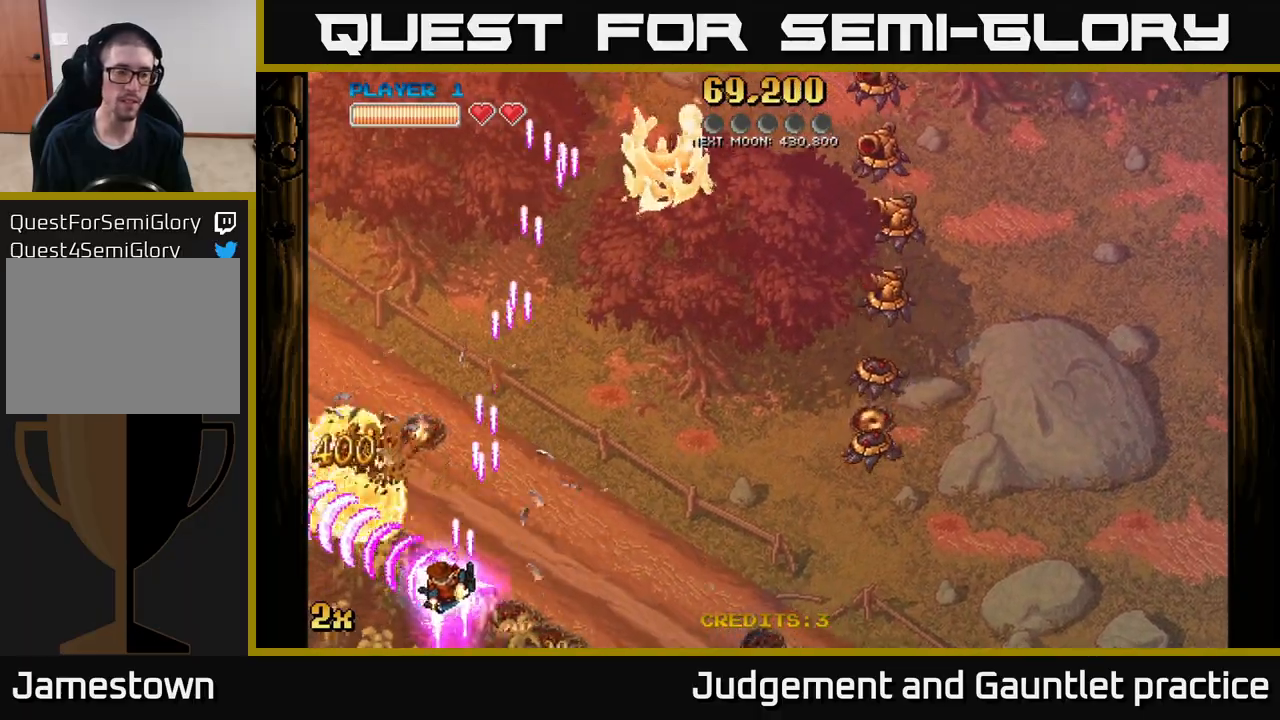
{"buttons": ["A"], "left_stick": "up-right", "events": [[167, "left_stick", "up-left"], [367, "X", "down"], [367, "left_stick", "up-right"], [483, "X", "up"]]}
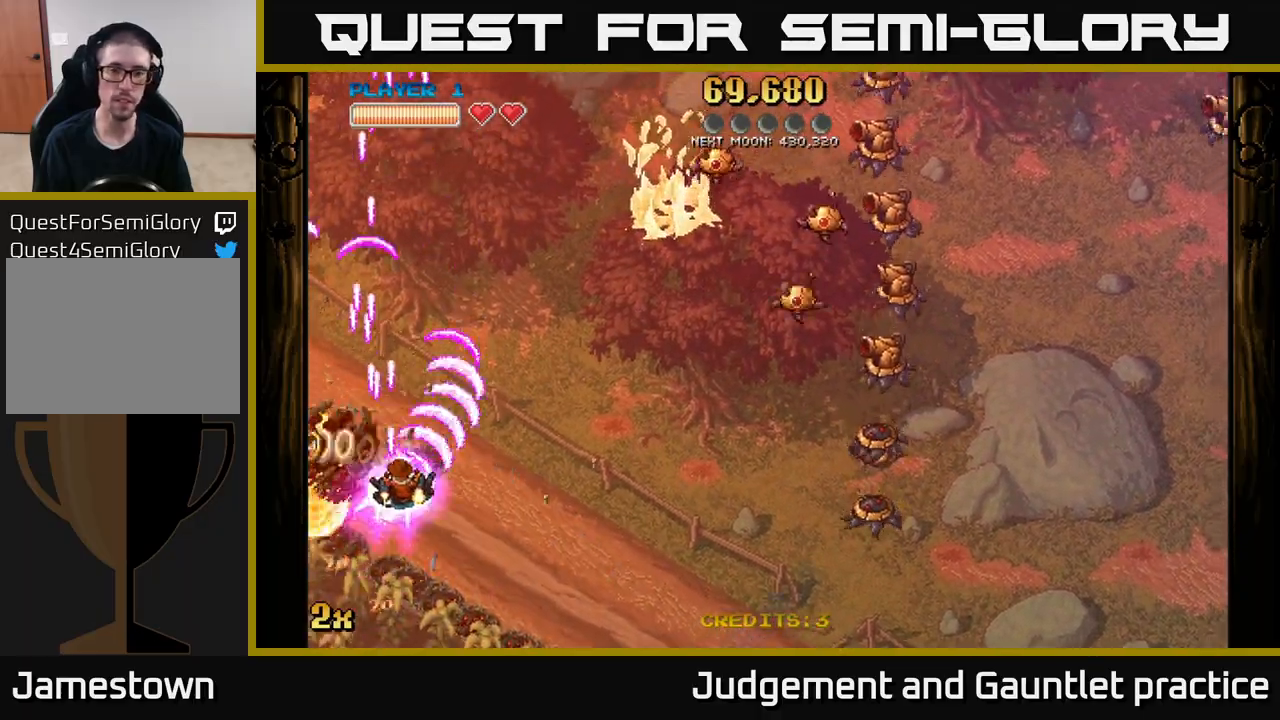
{"buttons": ["A", "X"], "left_stick": "right", "events": [[67, "left_stick", "right"], [383, "X", "down"]]}
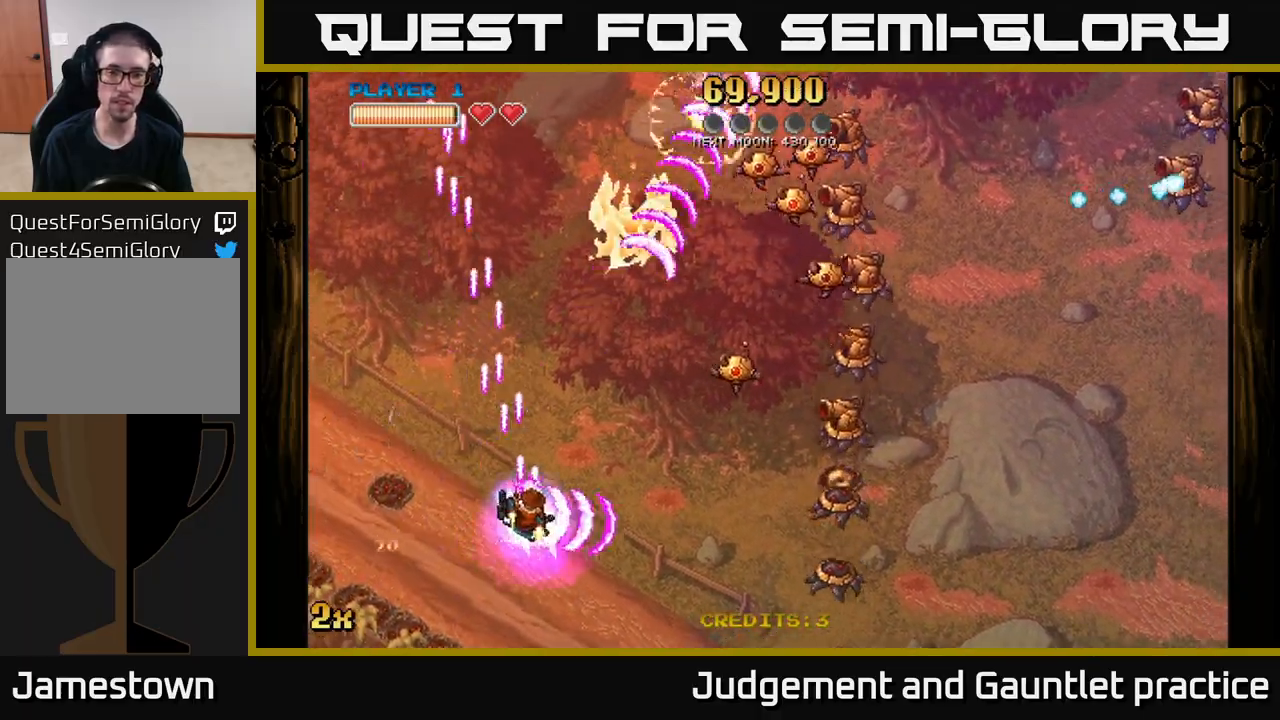
{"buttons": ["A"], "left_stick": "up-right", "events": [[50, "X", "up"], [150, "X", "down"], [333, "left_stick", "up-right"], [500, "X", "up"]]}
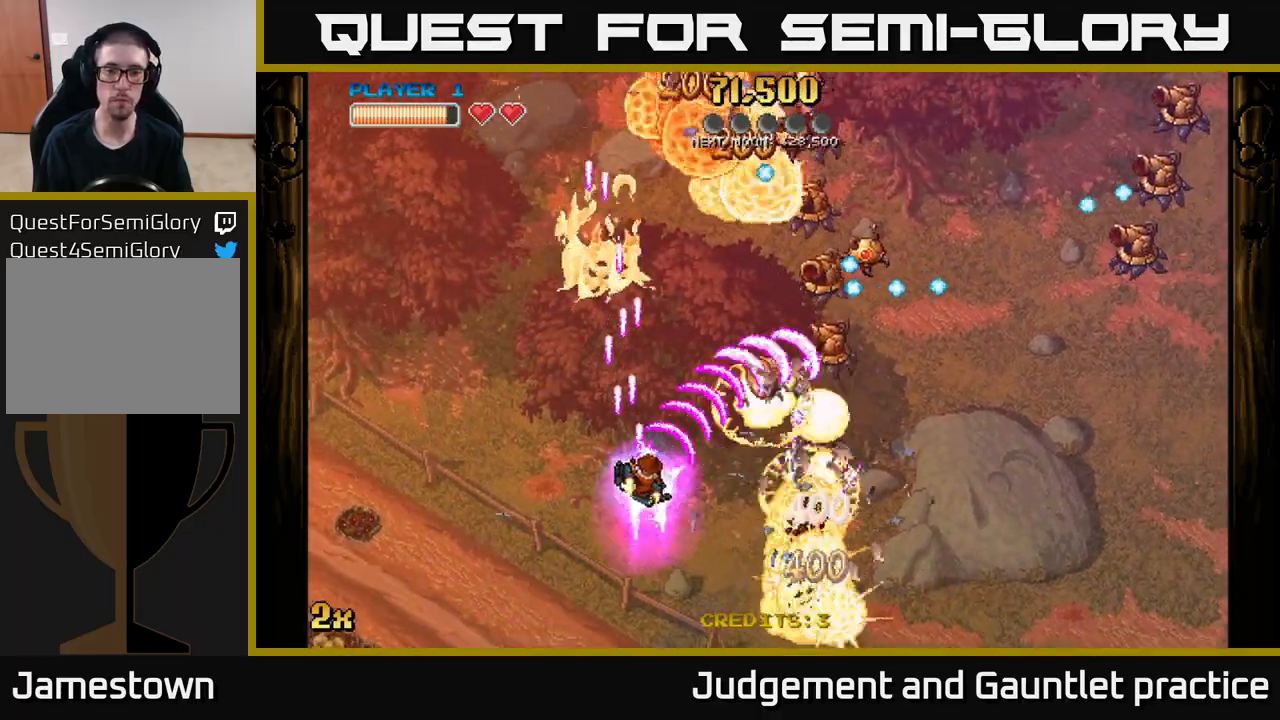
{"buttons": ["A"], "left_stick": "up-right", "events": [[50, "left_stick", "right"], [133, "X", "down"], [417, "X", "up"], [483, "left_stick", "up-right"]]}
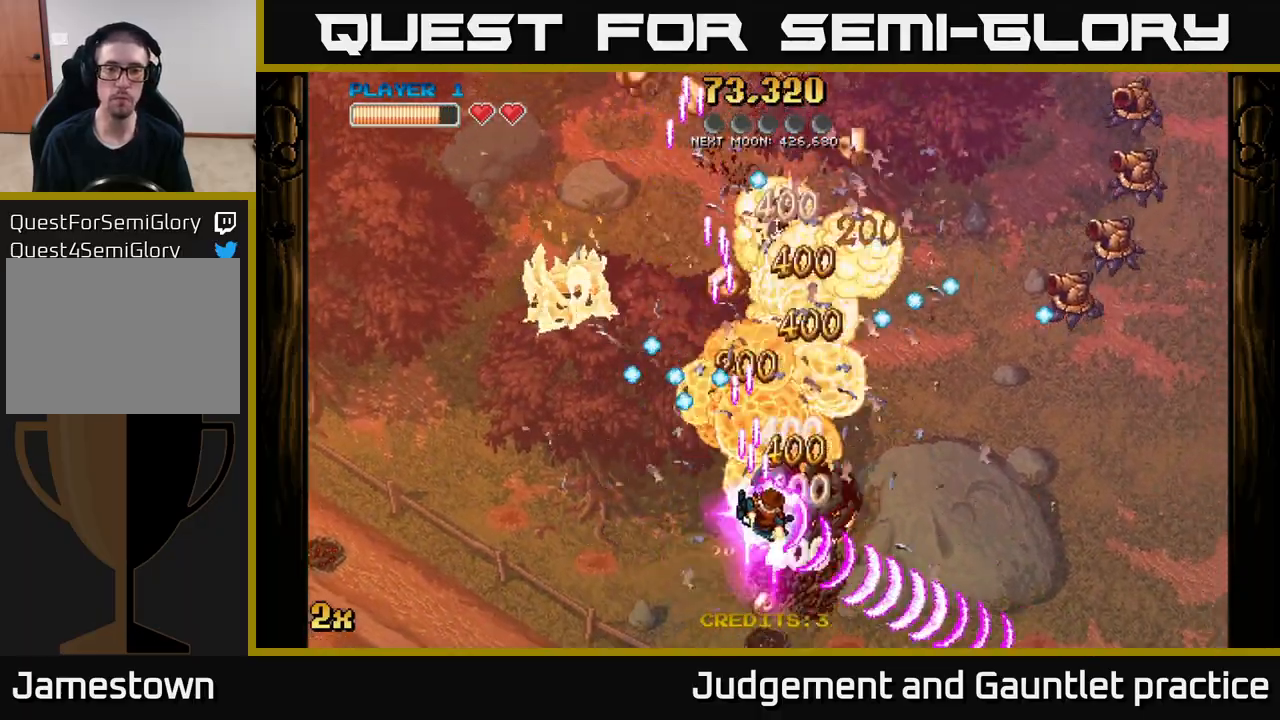
{"buttons": ["A"], "left_stick": "down-right", "events": [[17, "X", "down"], [250, "X", "up"], [300, "left_stick", "right"], [400, "left_stick", "down-right"]]}
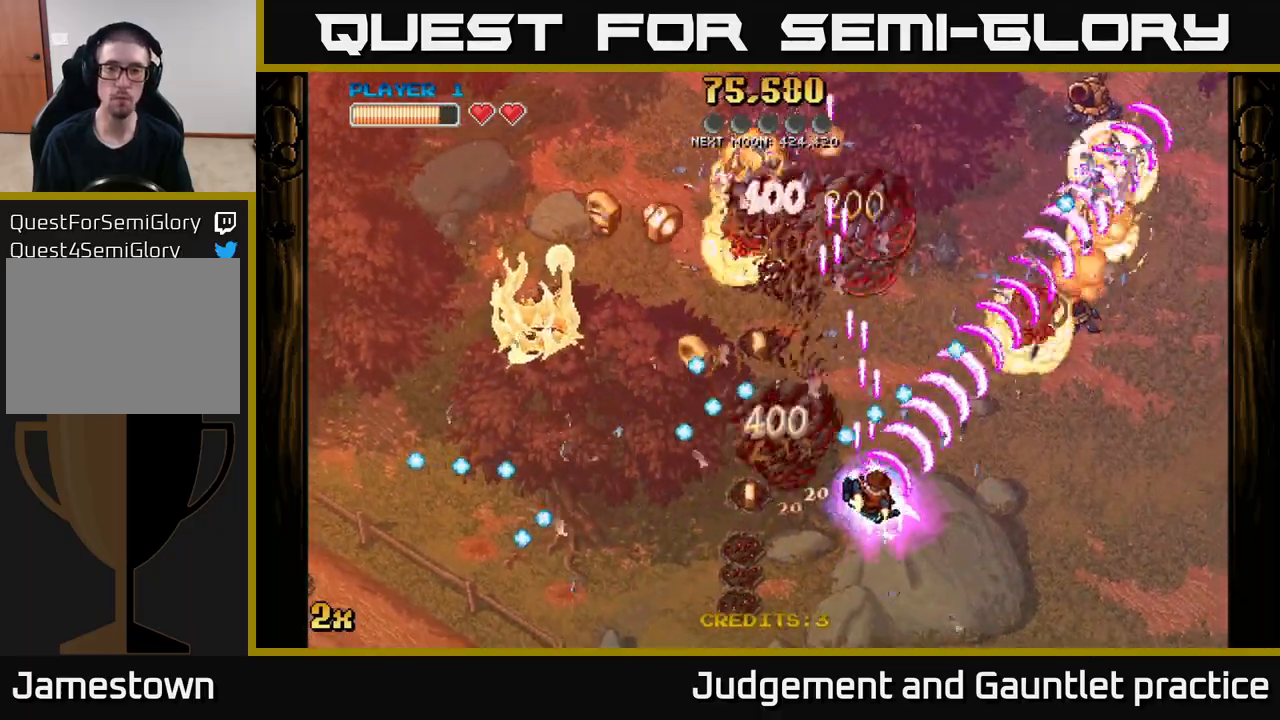
{"buttons": ["A"], "left_stick": "up-left", "events": [[67, "left_stick", "down"], [200, "left_stick", "down-left"], [367, "left_stick", "up-left"]]}
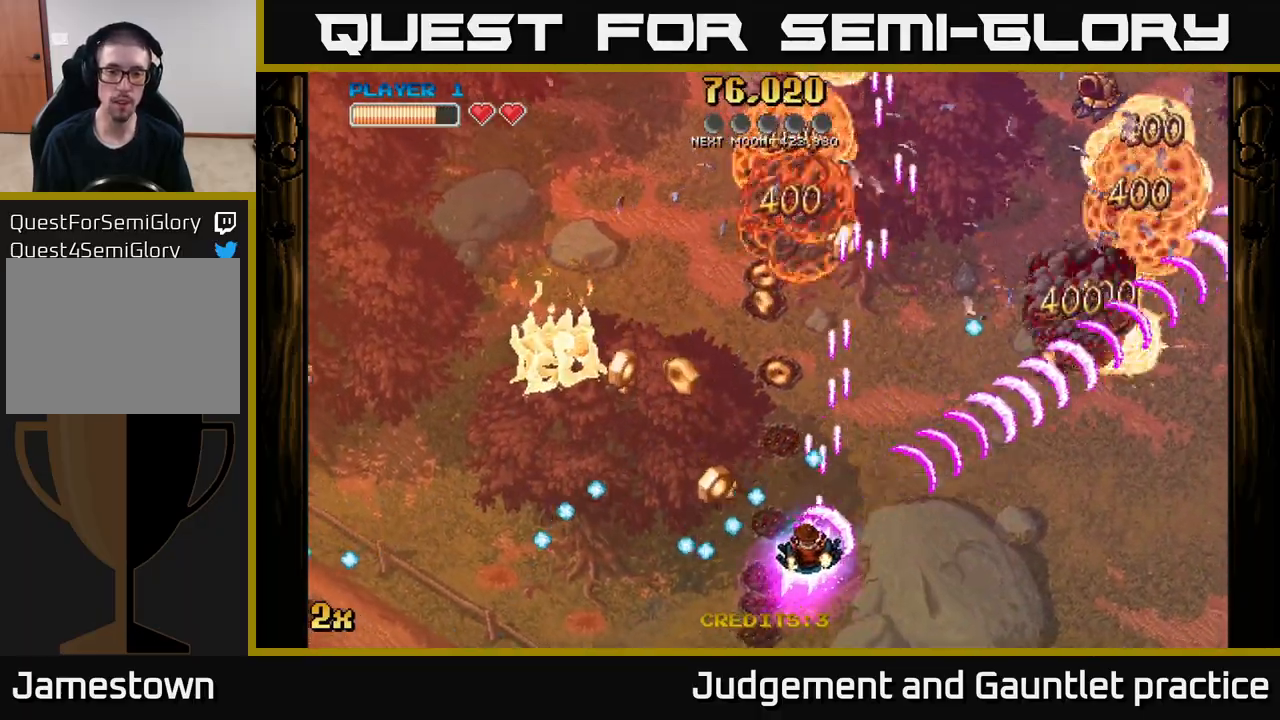
{"buttons": ["A"], "left_stick": "up-left", "events": [[17, "left_stick", "down-left"], [217, "left_stick", "center"], [367, "left_stick", "up-left"]]}
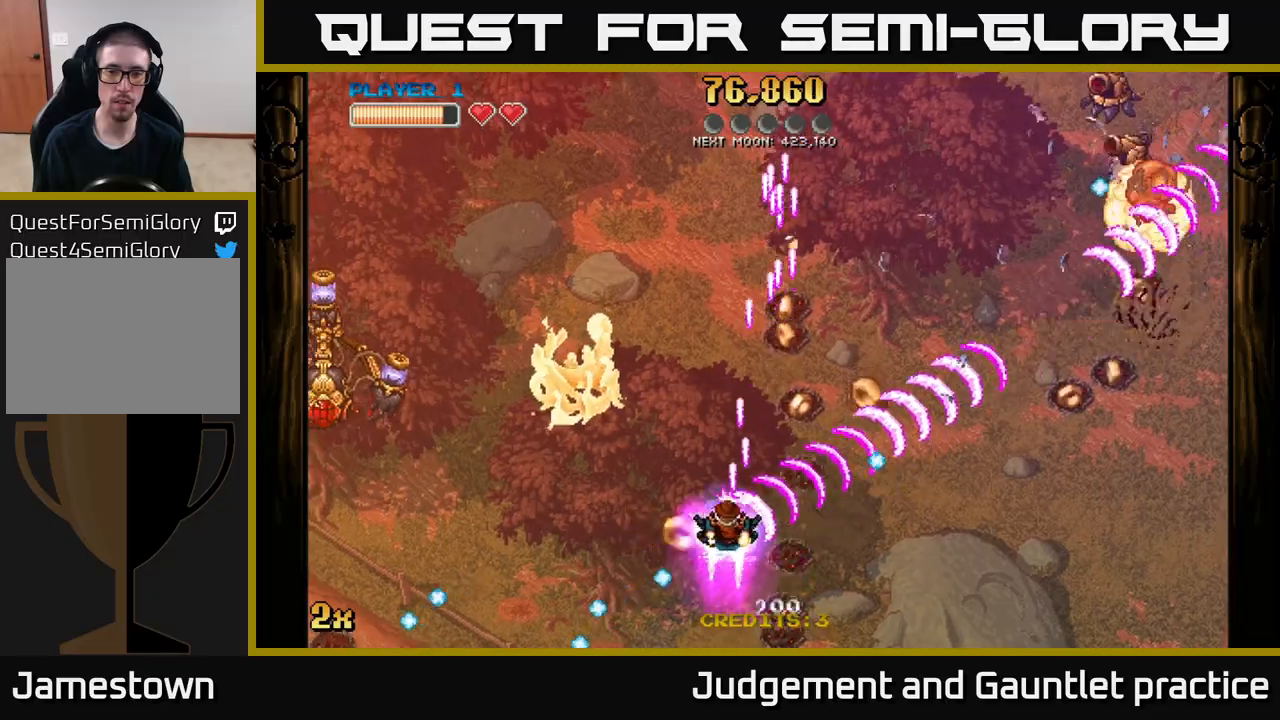
{"buttons": ["A"], "left_stick": "up", "events": [[133, "left_stick", "up-right"], [267, "left_stick", "right"], [483, "left_stick", "up"]]}
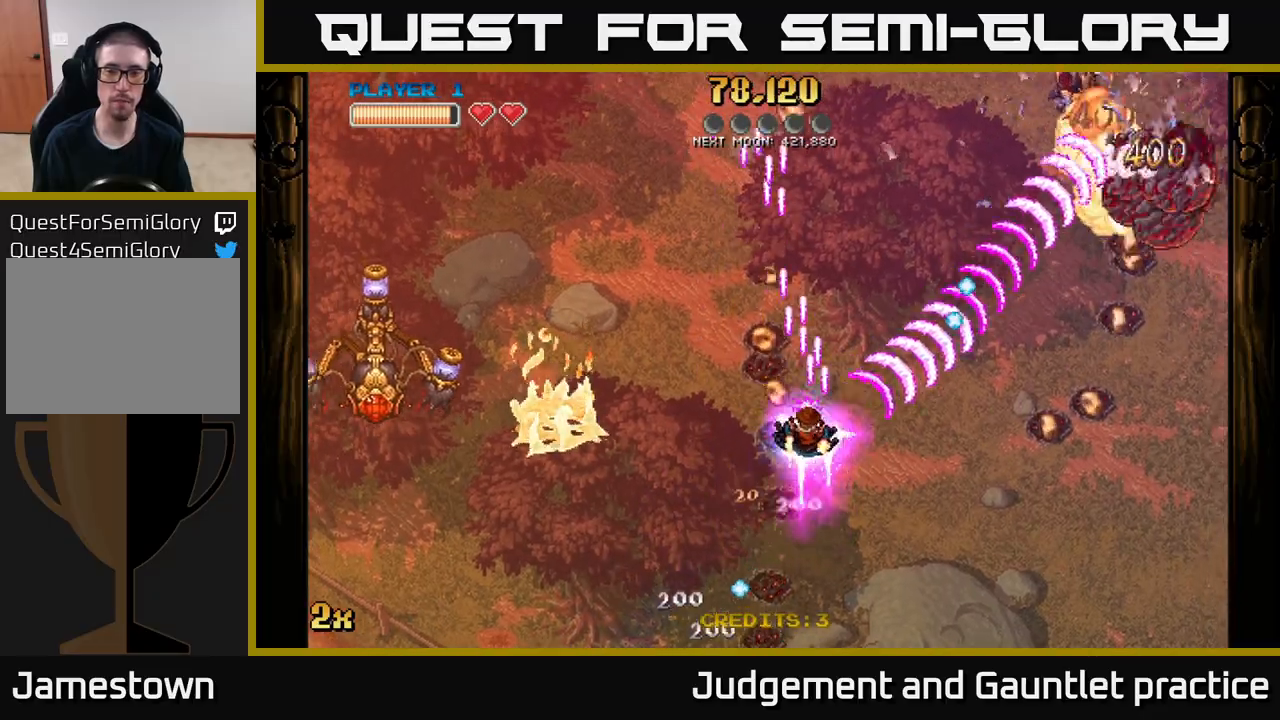
{"buttons": ["A", "X"], "left_stick": "left", "events": [[417, "left_stick", "left"], [433, "X", "down"]]}
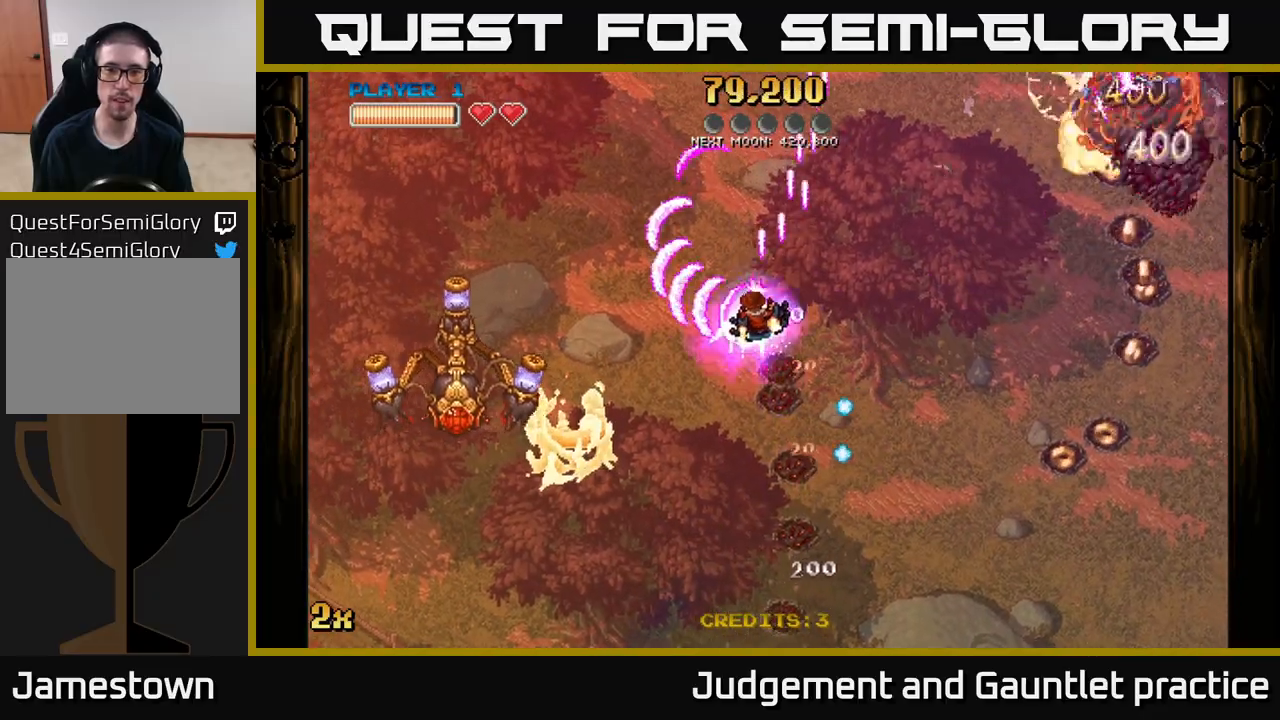
{"buttons": ["A", "X"], "left_stick": "up-left", "events": [[67, "X", "up"], [100, "left_stick", "down-left"], [400, "left_stick", "down-right"], [483, "left_stick", "up-left"], [500, "X", "down"]]}
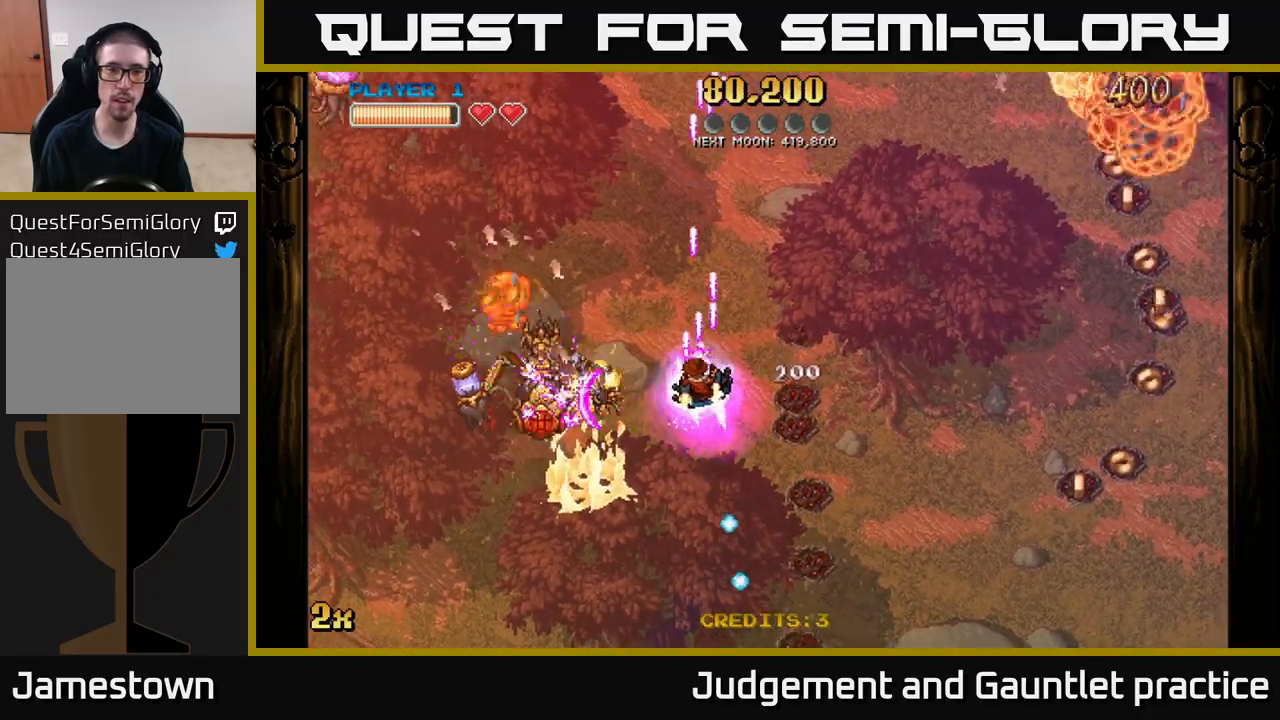
{"buttons": ["A"], "left_stick": "up-right", "events": [[100, "X", "up"], [100, "left_stick", "down-left"], [200, "left_stick", "down-right"], [383, "X", "down"], [383, "left_stick", "up-right"], [500, "X", "up"]]}
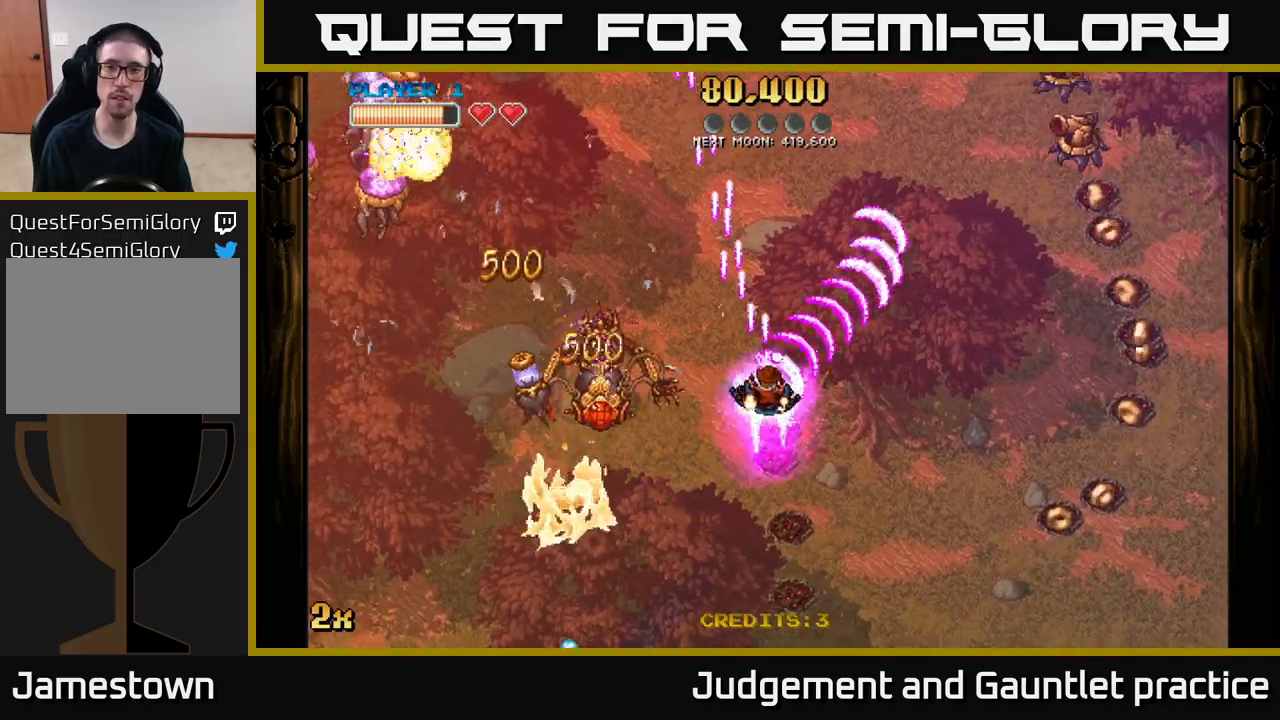
{"buttons": ["A"], "left_stick": "down-left", "events": [[100, "left_stick", "down-right"], [233, "left_stick", "down-left"]]}
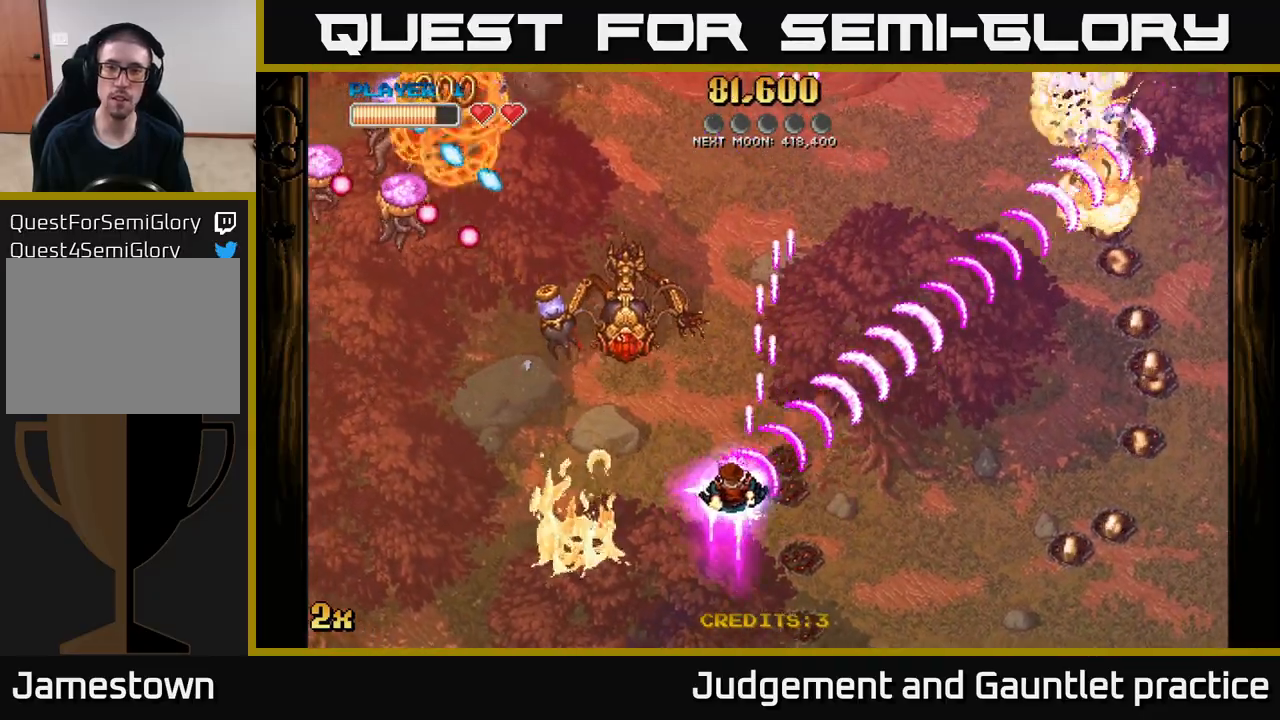
{"buttons": ["A"], "left_stick": "up-left", "events": [[133, "X", "down"], [133, "left_stick", "up-left"], [267, "X", "up"]]}
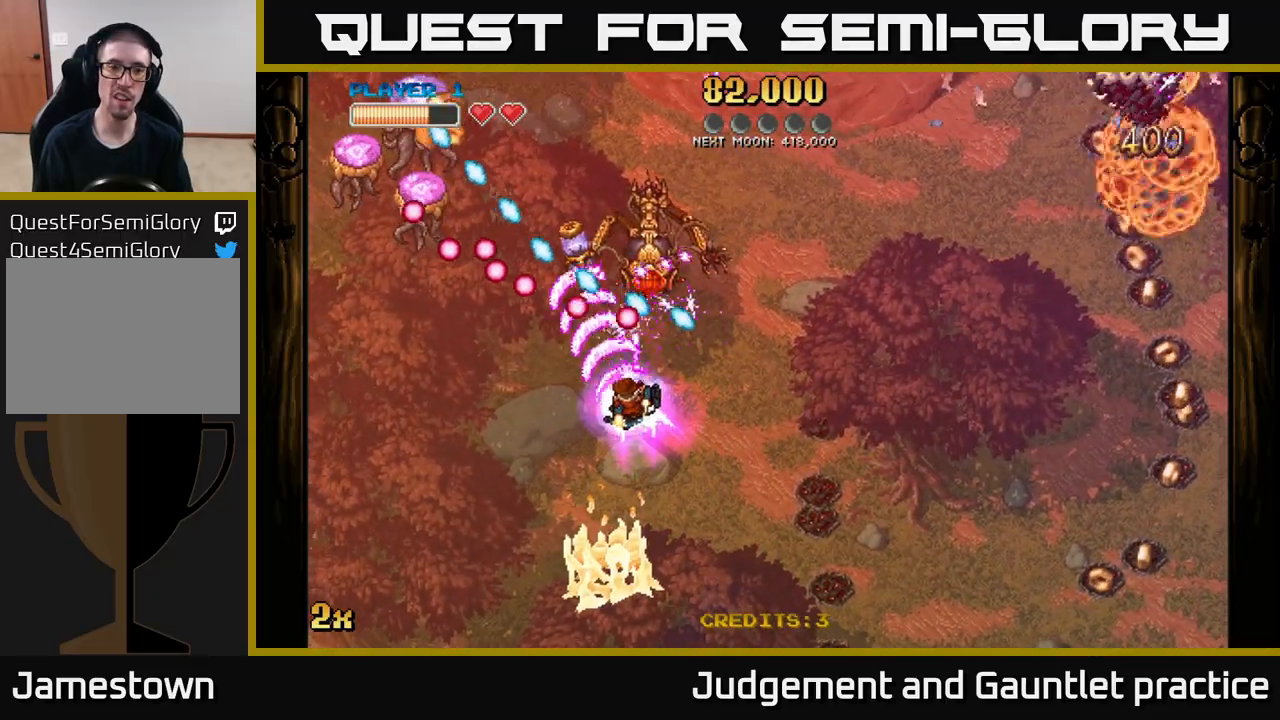
{"buttons": ["A"], "left_stick": "left", "events": [[100, "left_stick", "left"]]}
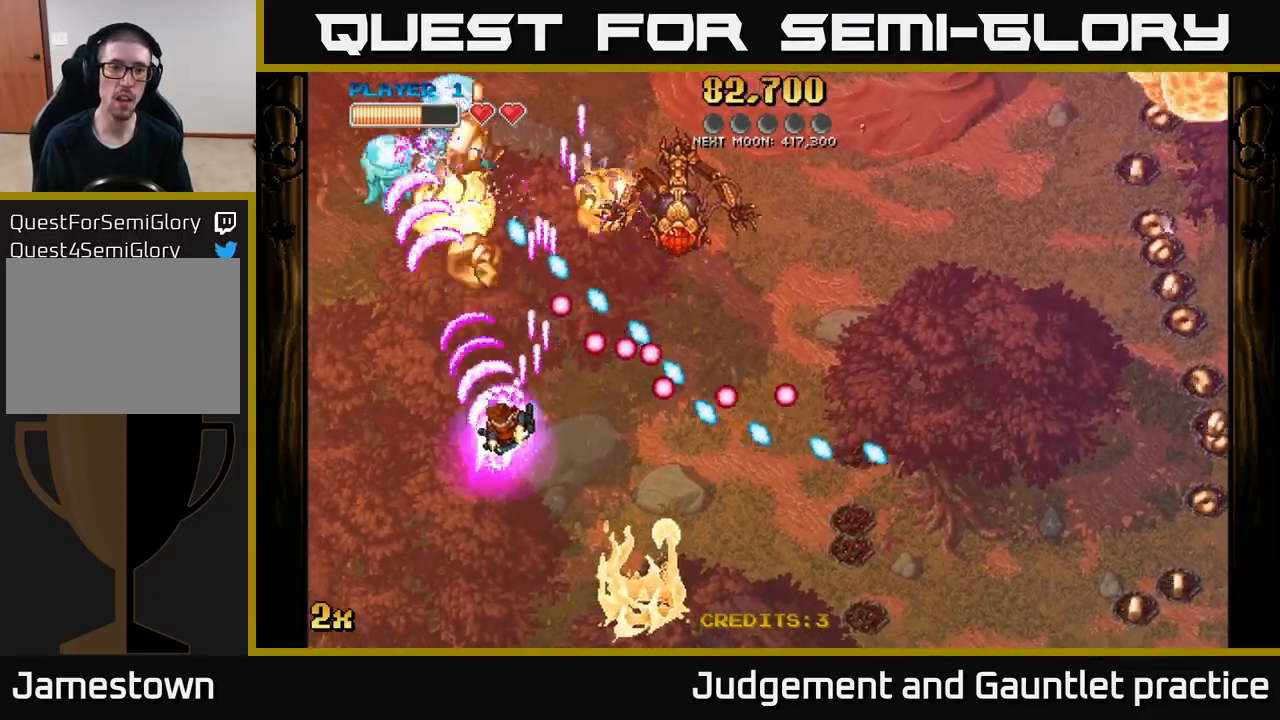
{"buttons": ["A"], "left_stick": "down", "events": [[67, "left_stick", "up-left"], [167, "X", "down"], [183, "left_stick", "up"], [300, "X", "up"], [383, "left_stick", "down"]]}
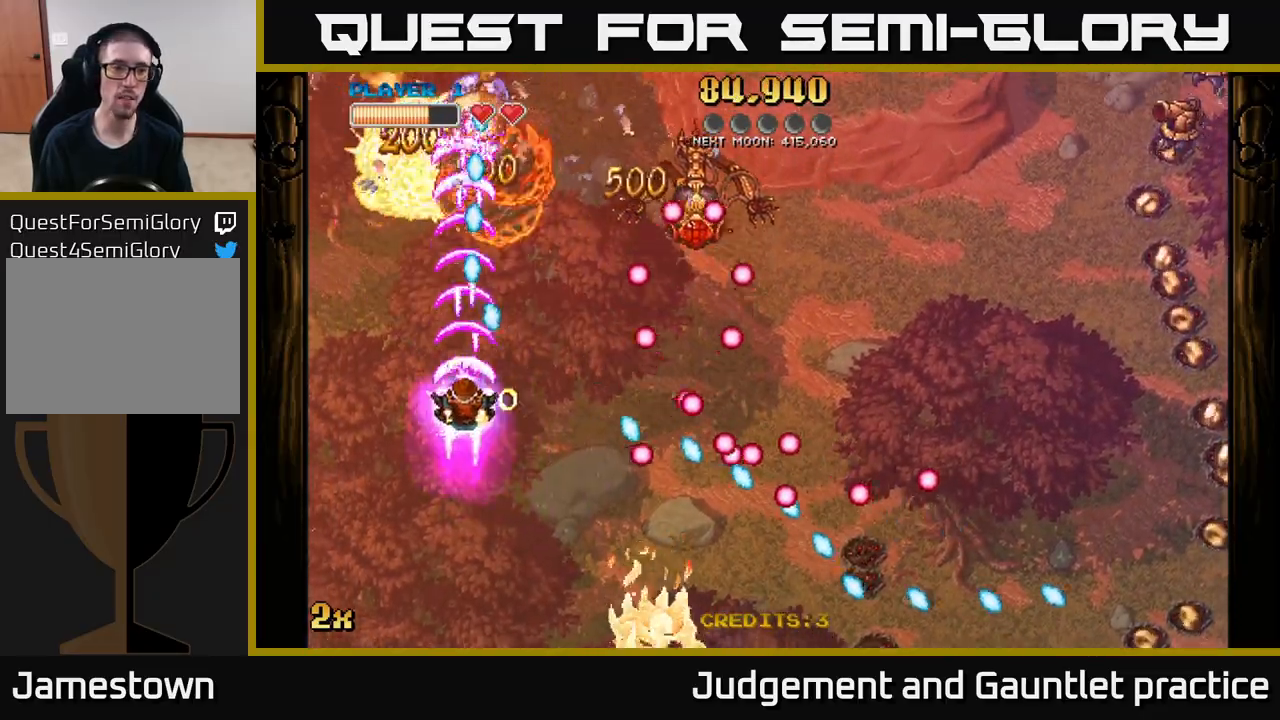
{"buttons": ["A", "X"], "left_stick": "right", "events": [[267, "left_stick", "left"], [433, "X", "down"], [433, "left_stick", "right"]]}